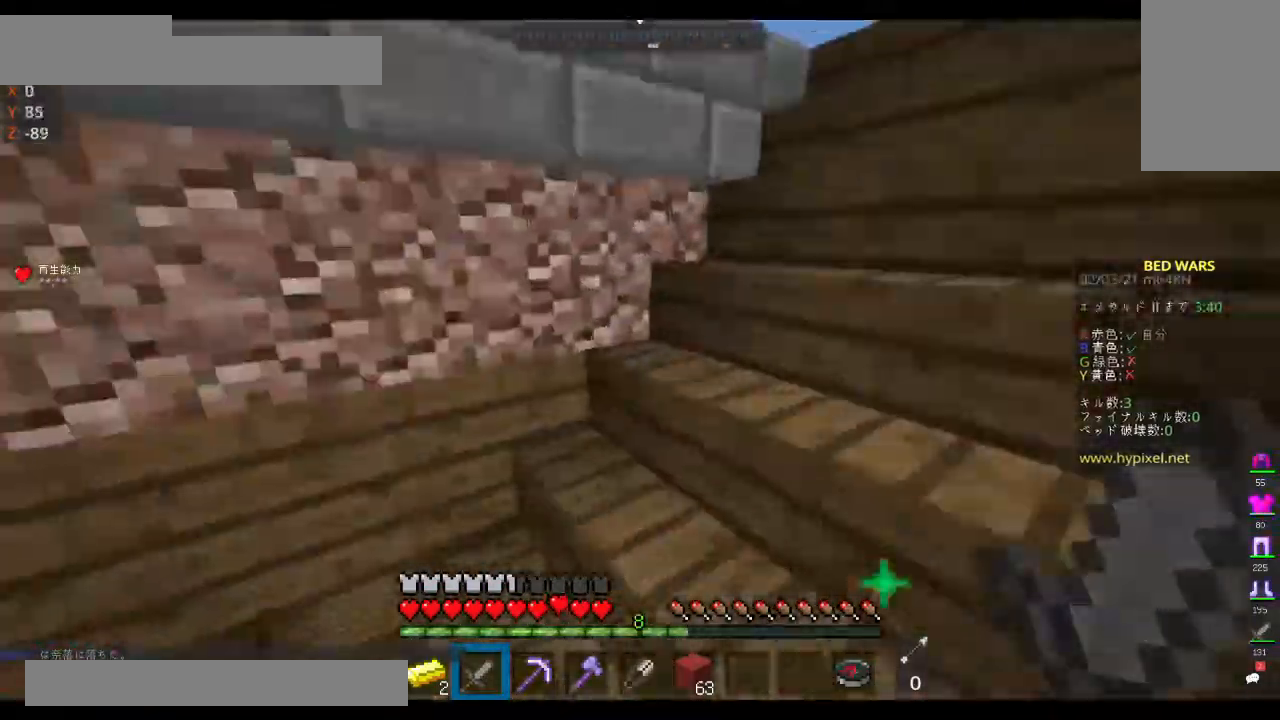
Gameplay with keyboard and mouse; each line is a JSON object with the keys and mouse buttons held at the frame after it. "events" lists presses ("down") and releases ("up") of "a", "d", "s", "space", "w", "mouse_left" and "mouse_right" between this image and that frame as [ms after this image, input, new state], when the widget could be followed in between. "mouse_left", "mouse_right" = the "left", "right" buttons of the "mouse" list. No other keys are recorded. Fast repeated clicks can show as one long hold. Mouse movement is not recorded.
{"keys": ["d", "space", "w"], "mouse": [], "events": []}
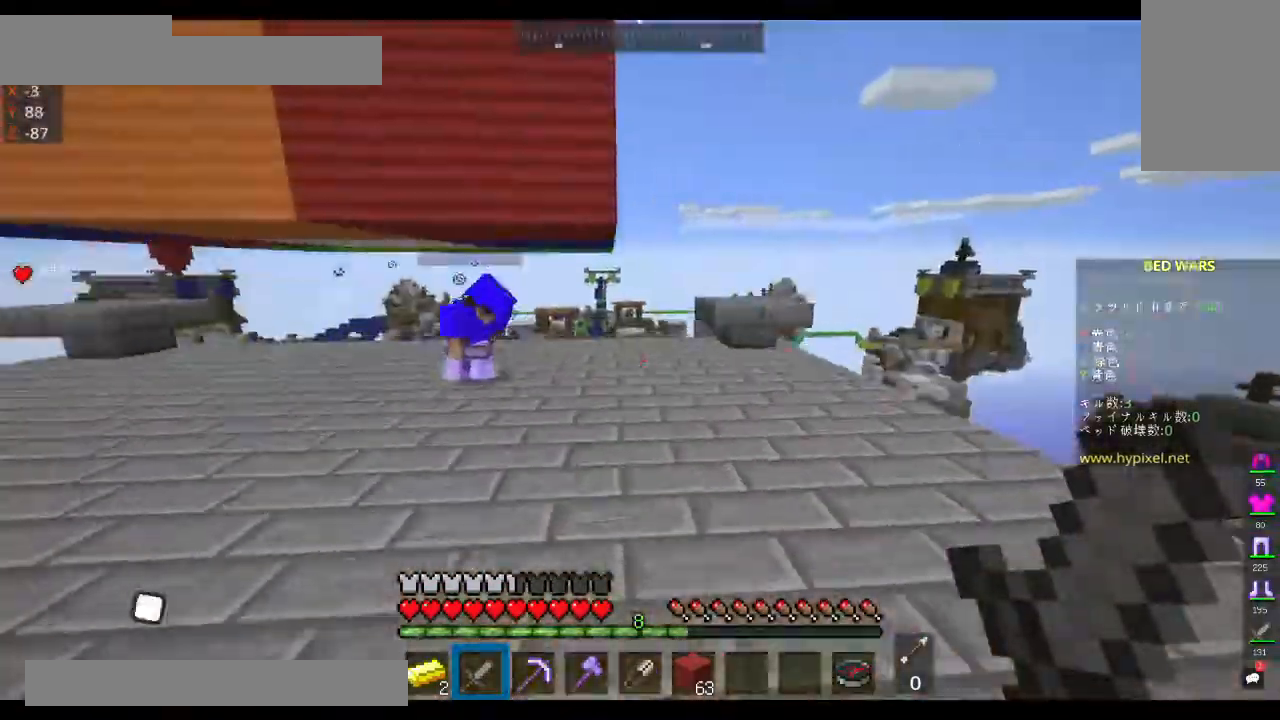
{"keys": ["w"], "mouse": [], "events": [[200, "d", "up"], [400, "space", "up"]]}
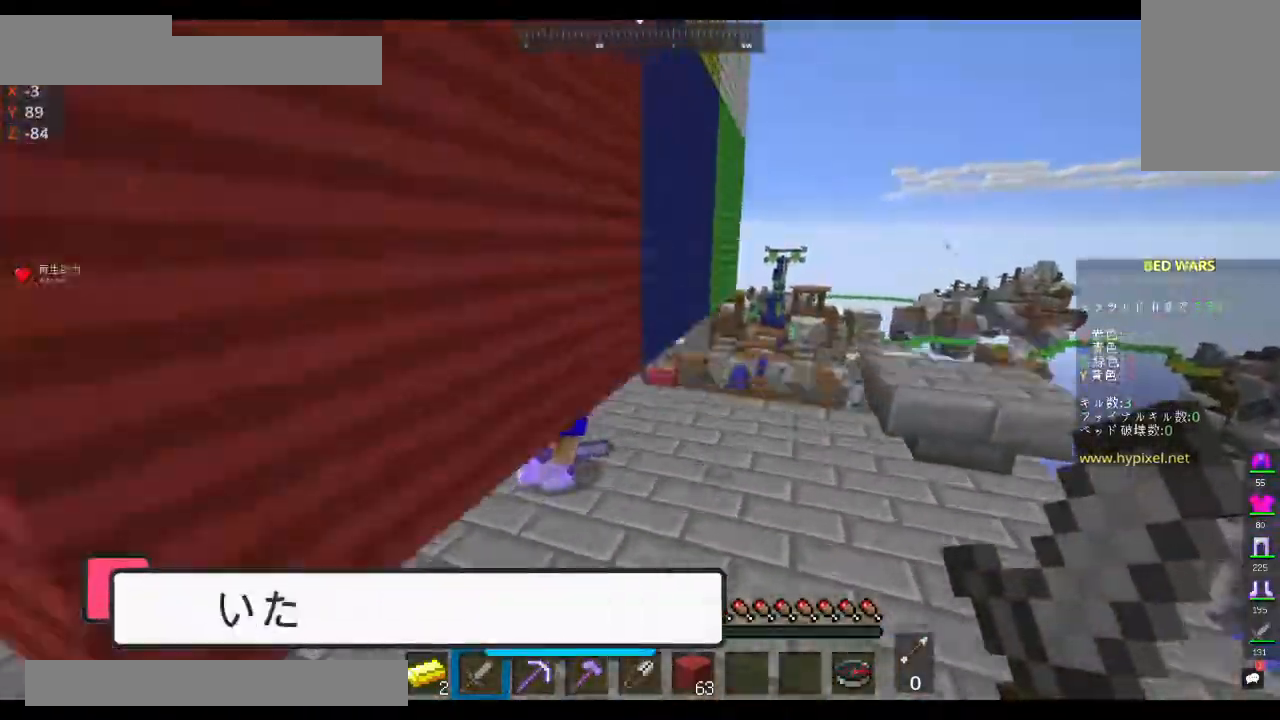
{"keys": ["a", "w"], "mouse": ["left"], "events": [[433, "mouse_left", "down"], [500, "a", "down"]]}
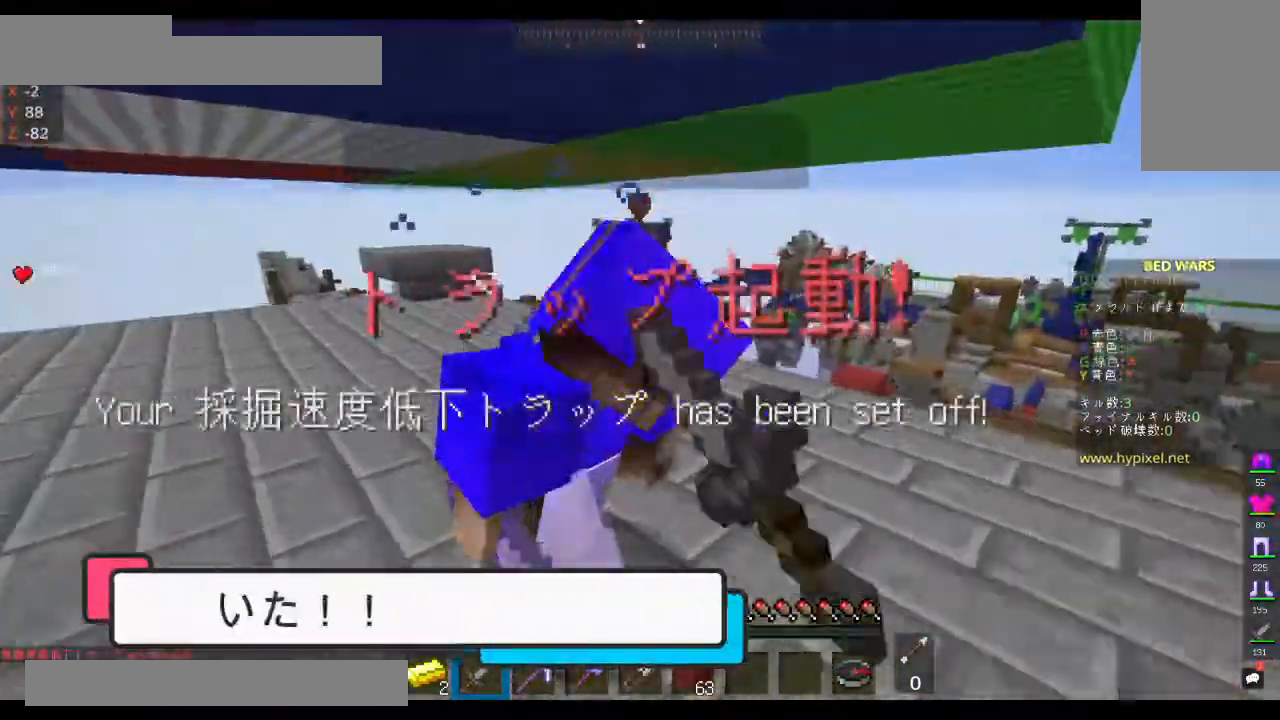
{"keys": [], "mouse": ["left"], "events": [[400, "a", "up"], [467, "w", "up"]]}
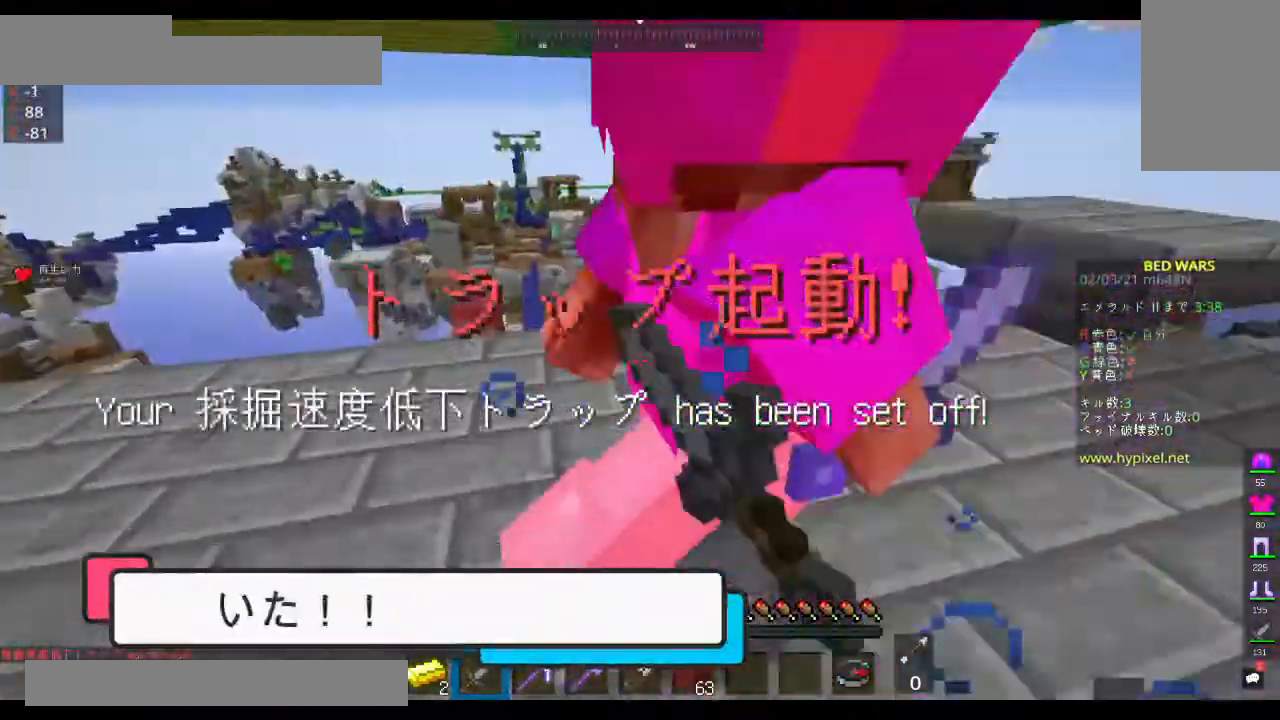
{"keys": ["w"], "mouse": ["left"], "events": [[67, "w", "down"], [100, "mouse_left", "up"], [133, "mouse_left", "down"], [367, "w", "up"], [433, "mouse_left", "up"], [467, "mouse_left", "down"], [467, "w", "down"]]}
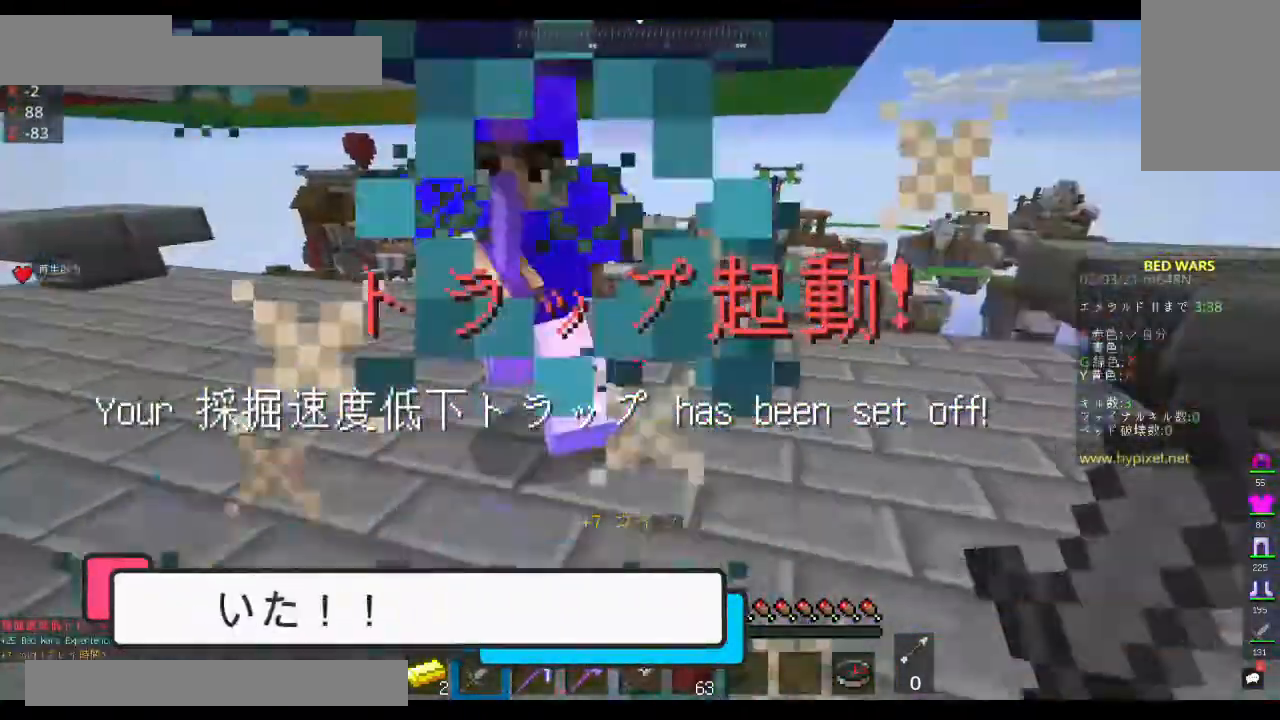
{"keys": ["w"], "mouse": ["left"], "events": [[67, "a", "down"], [200, "a", "up"]]}
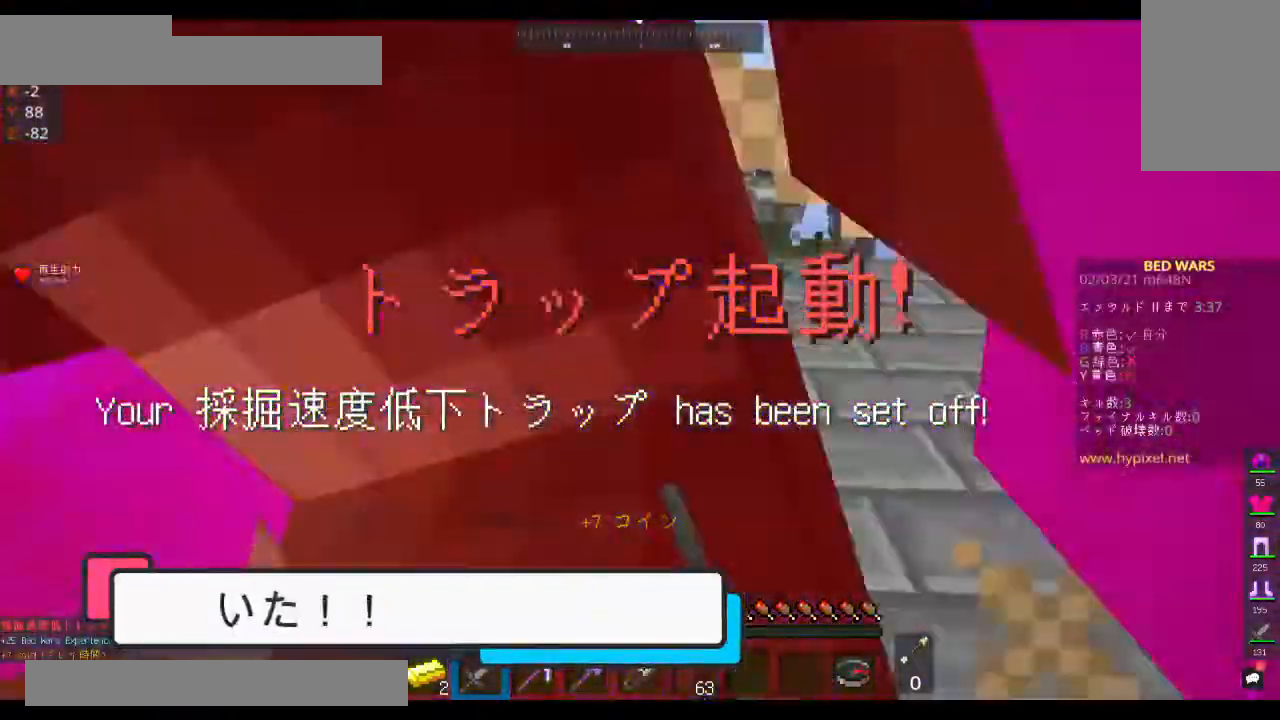
{"keys": ["a"], "mouse": ["left"], "events": [[67, "a", "down"], [300, "w", "up"]]}
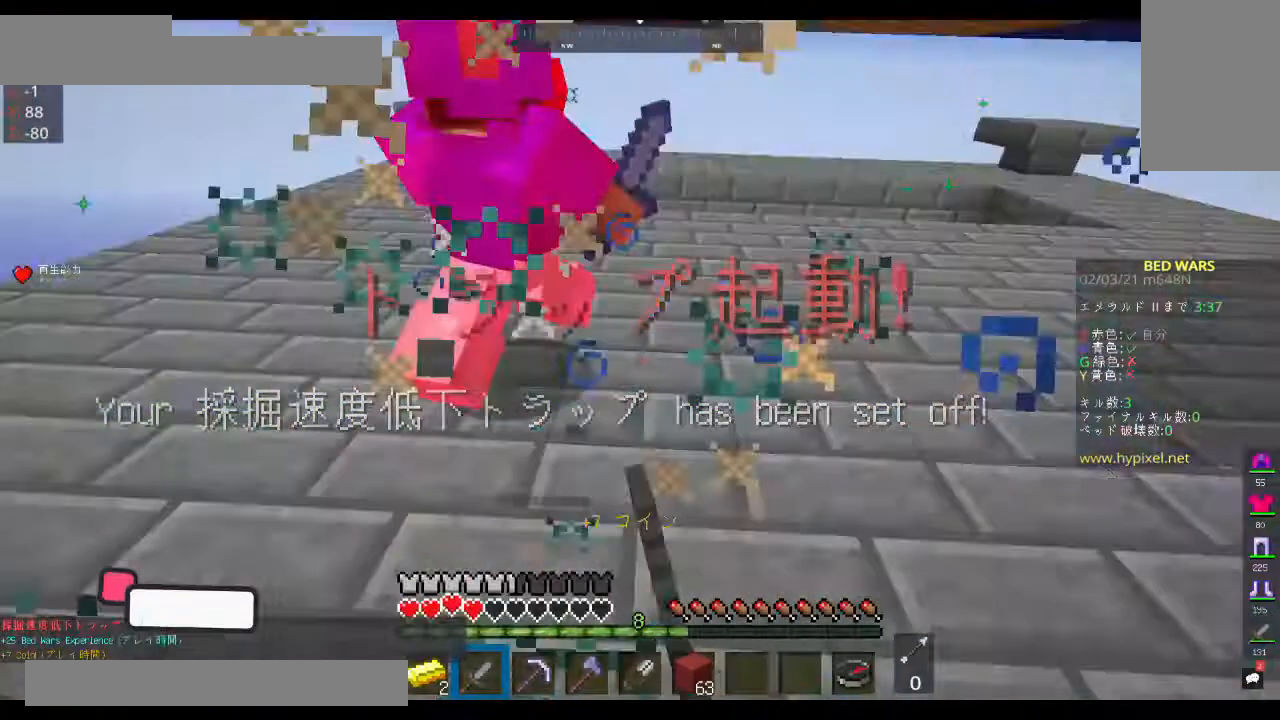
{"keys": ["w"], "mouse": ["left"], "events": [[133, "s", "down"], [167, "a", "up"], [200, "s", "up"], [233, "w", "down"], [300, "mouse_left", "up"], [367, "mouse_left", "down"]]}
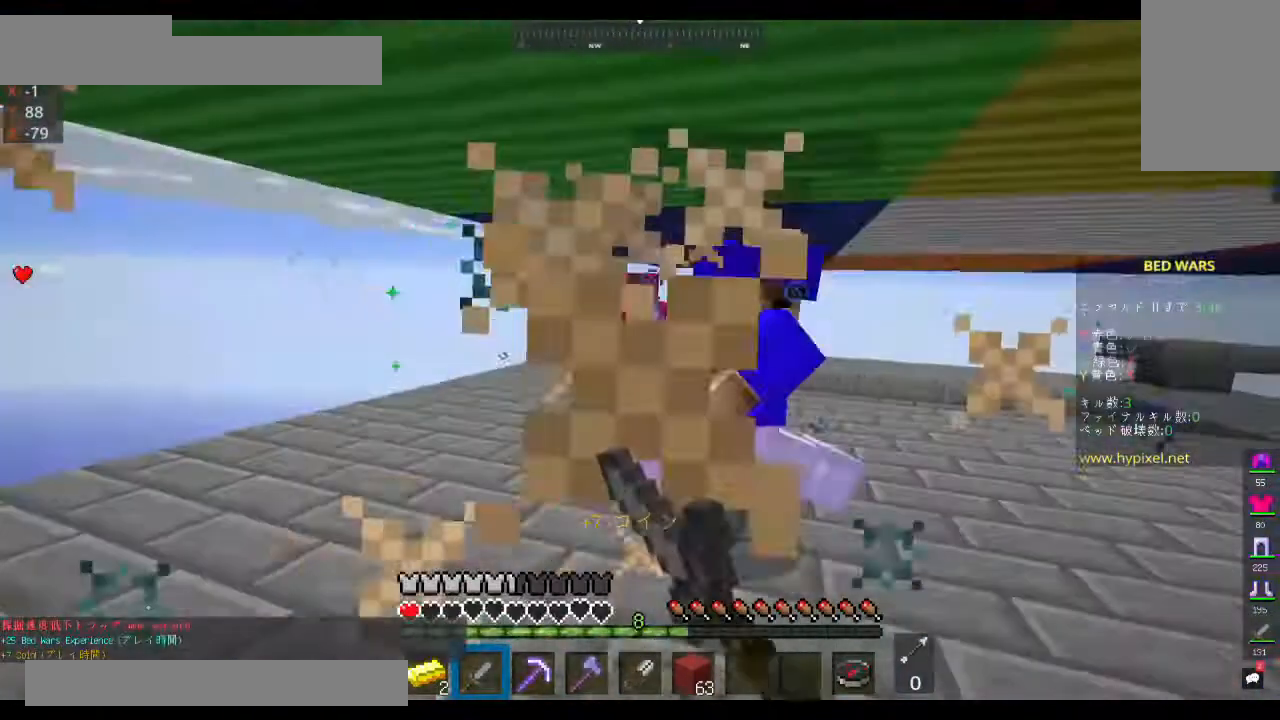
{"keys": ["a", "w"], "mouse": ["left"], "events": [[433, "a", "down"]]}
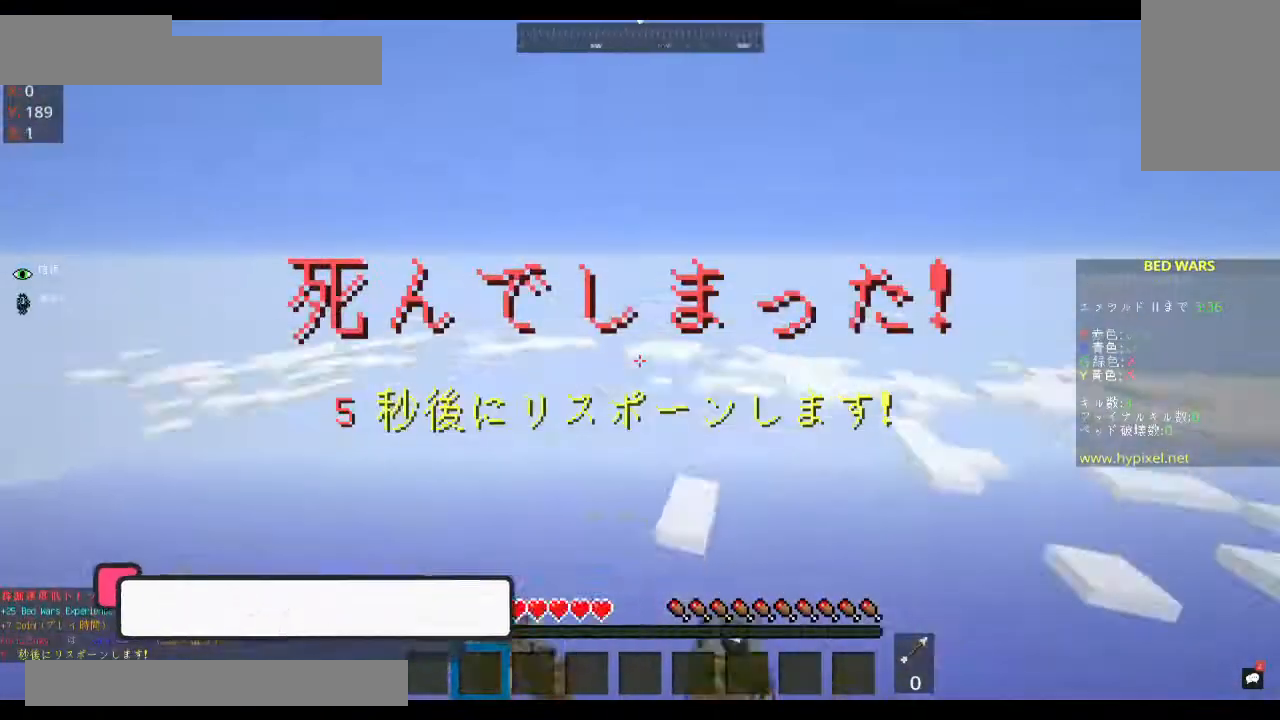
{"keys": [], "mouse": [], "events": [[67, "s", "down"], [100, "w", "up"], [167, "mouse_left", "up"], [300, "a", "up"], [433, "s", "up"]]}
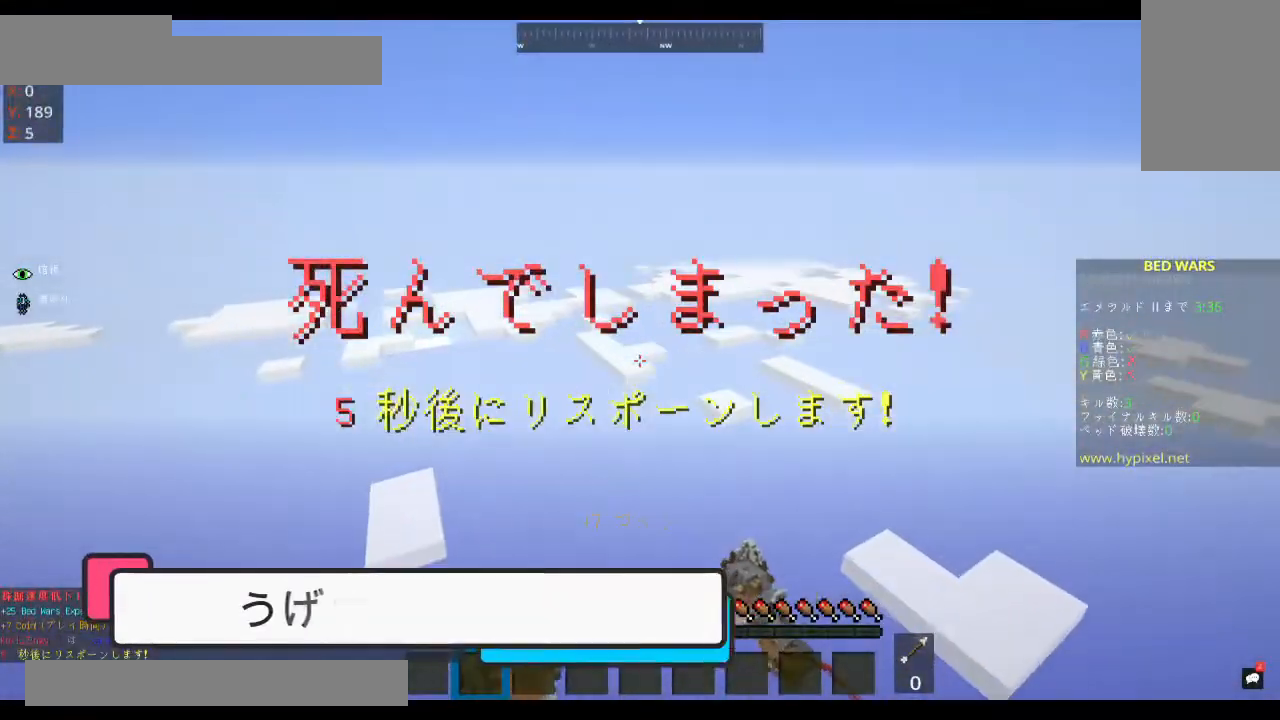
{"keys": [], "mouse": [], "events": []}
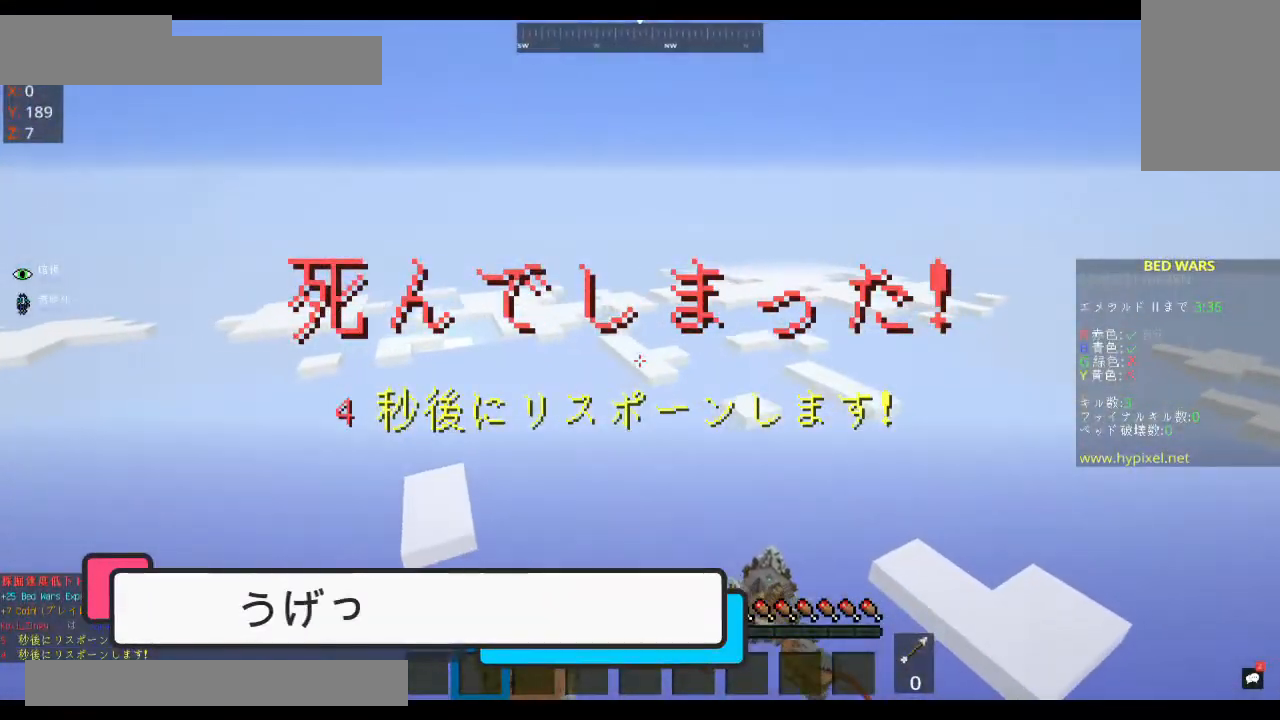
{"keys": [], "mouse": [], "events": []}
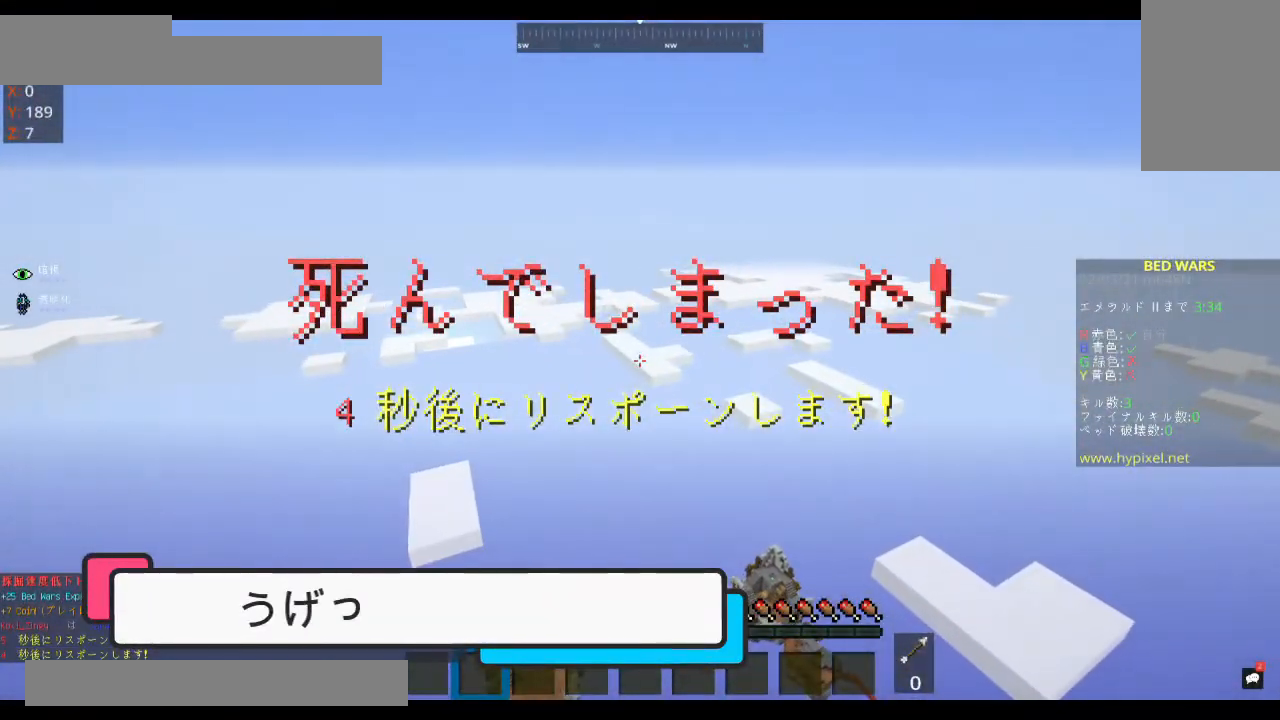
{"keys": [], "mouse": [], "events": []}
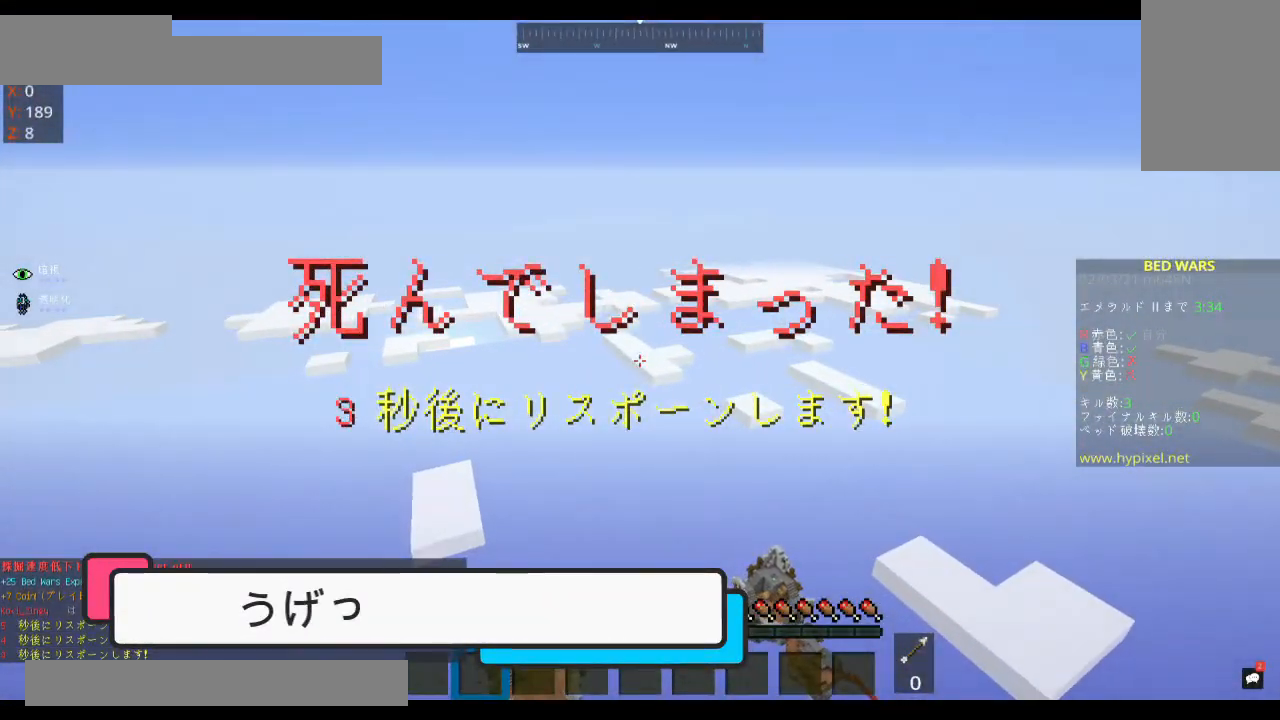
{"keys": [], "mouse": [], "events": []}
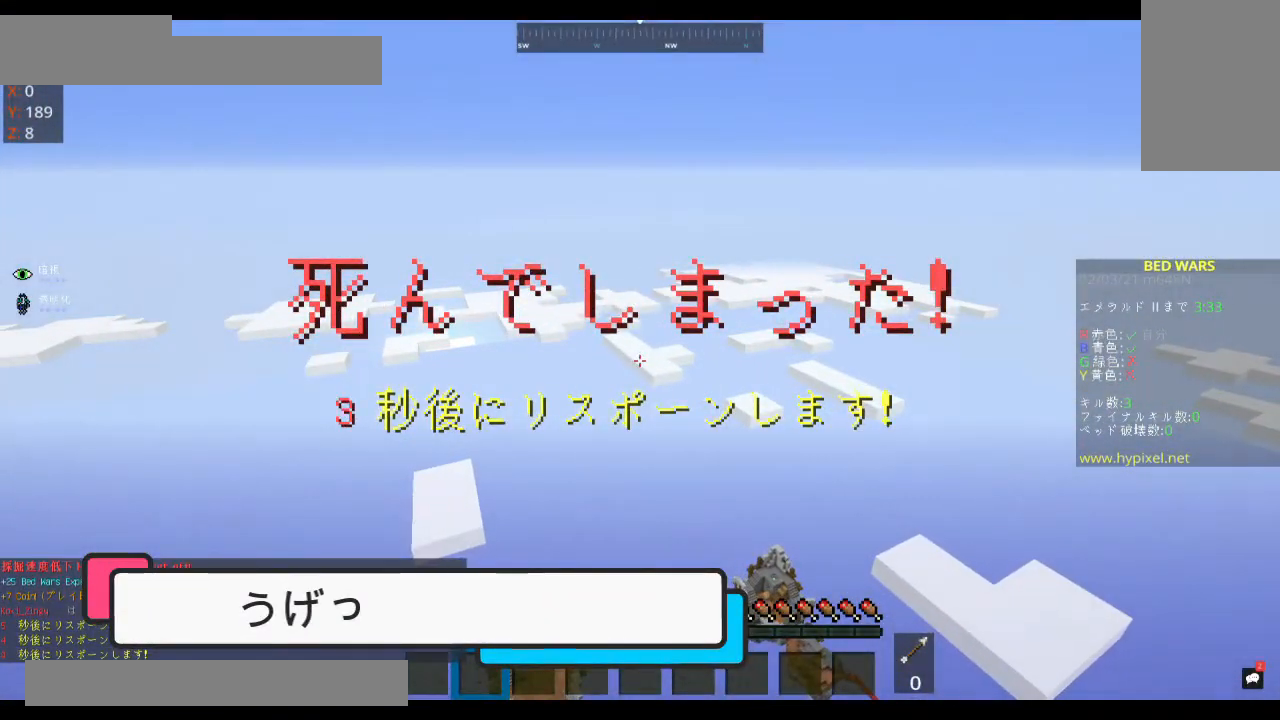
{"keys": [], "mouse": [], "events": []}
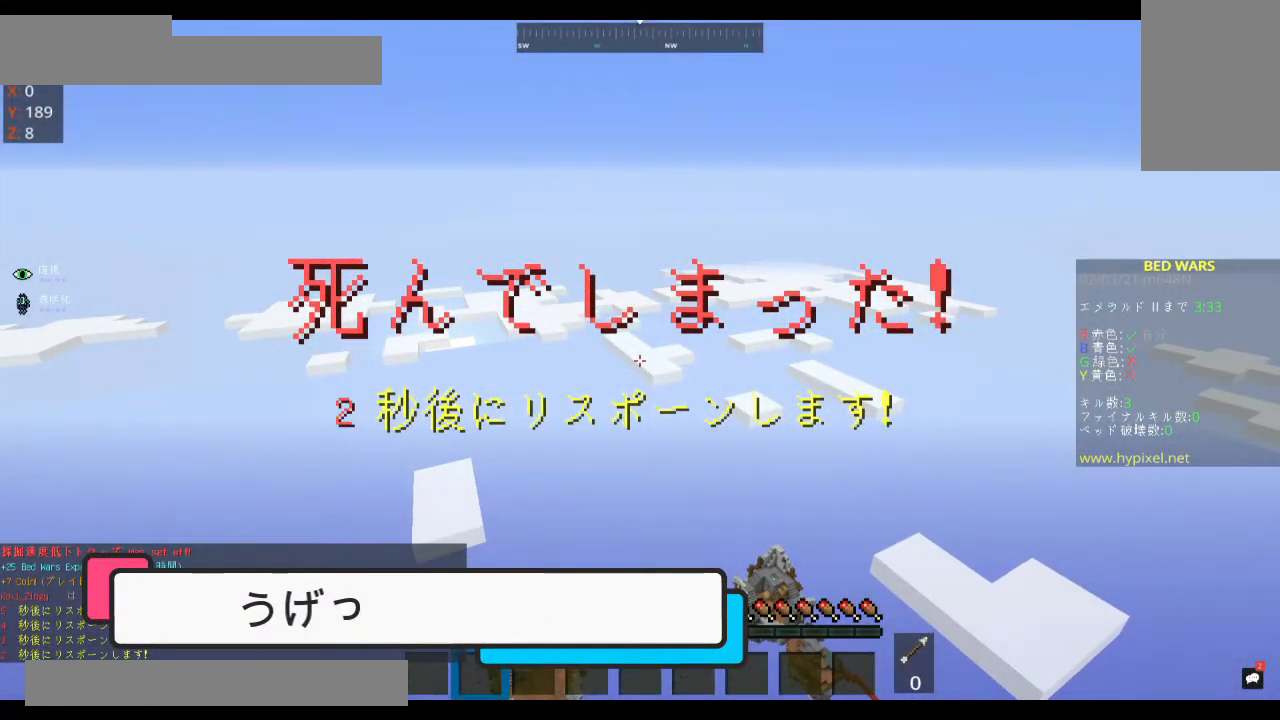
{"keys": [], "mouse": [], "events": []}
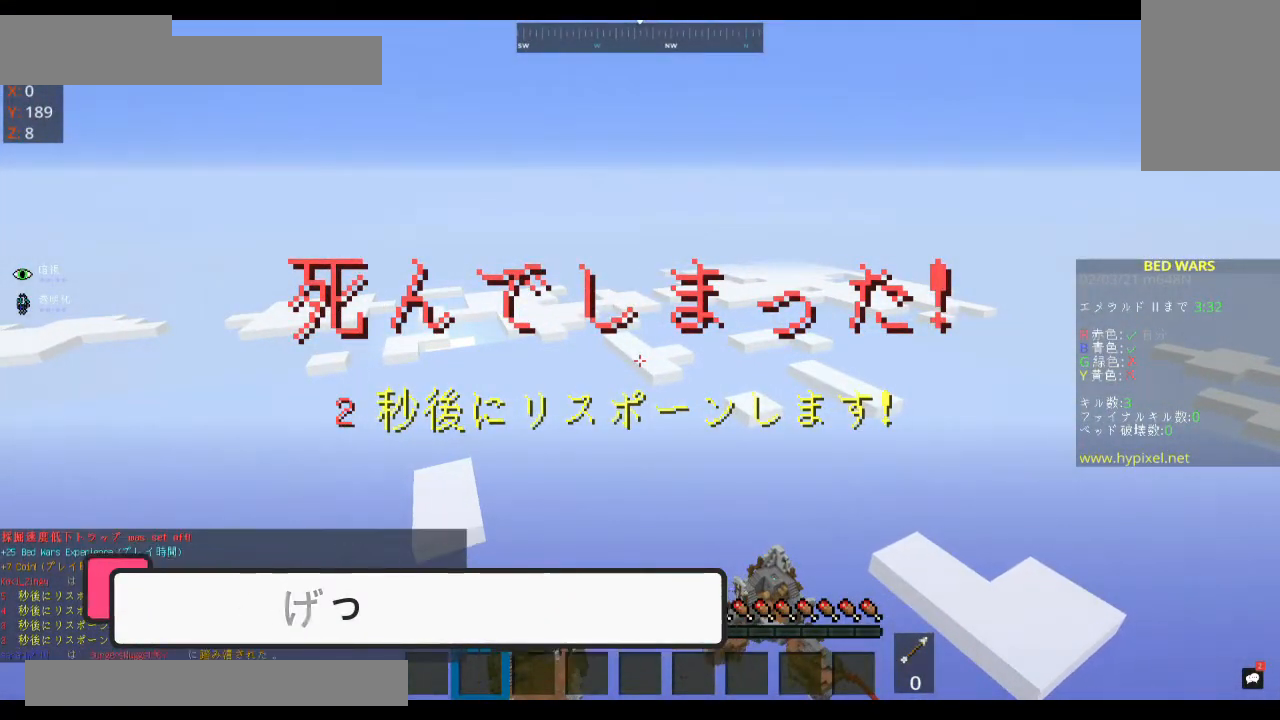
{"keys": [], "mouse": [], "events": []}
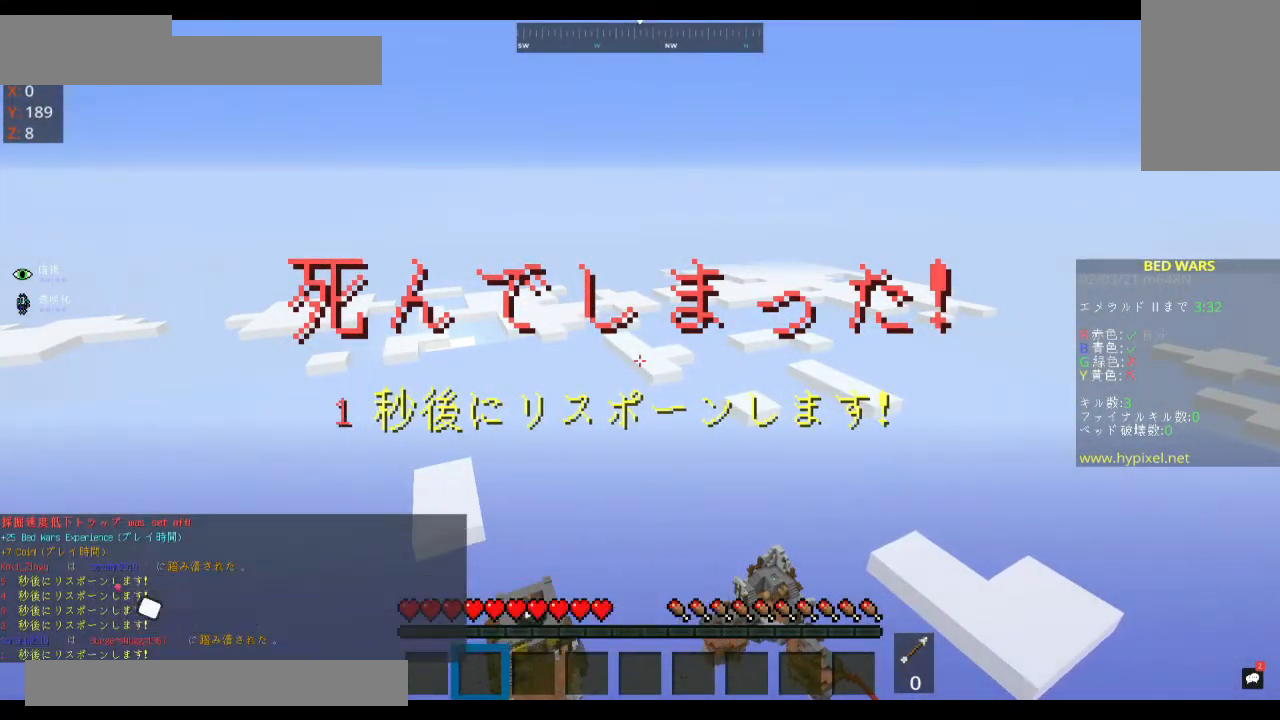
{"keys": [], "mouse": [], "events": []}
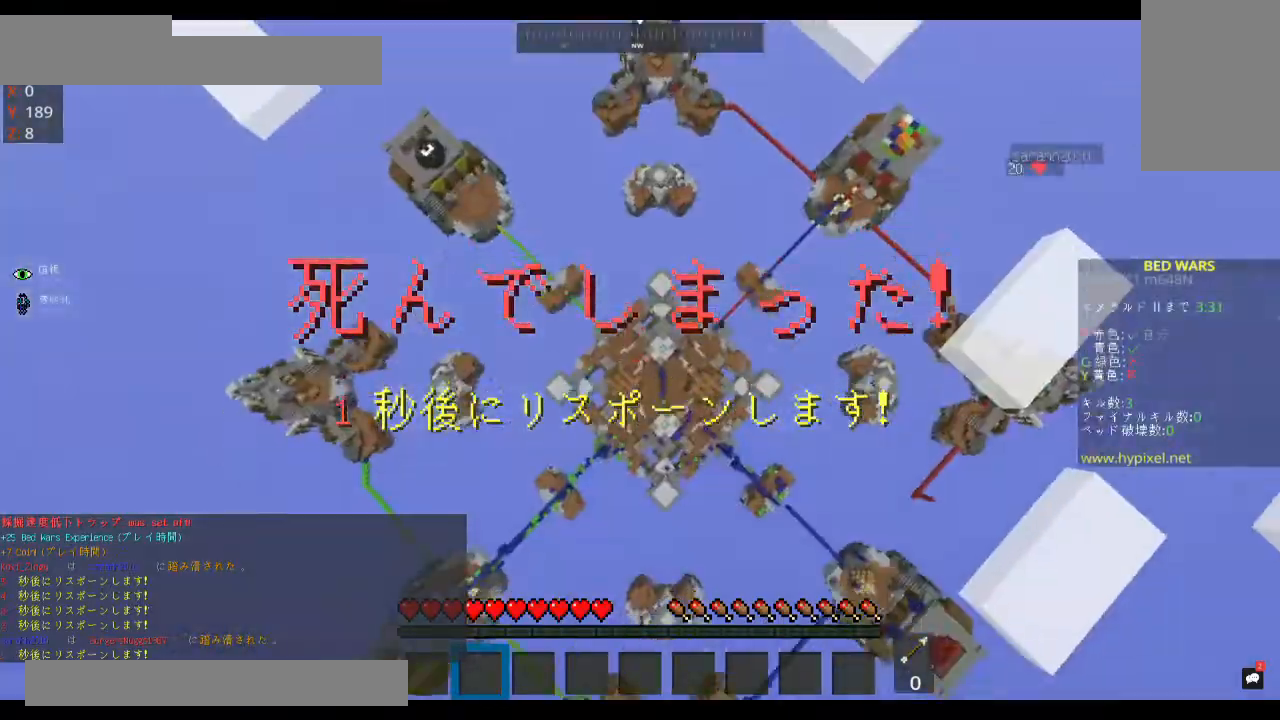
{"keys": ["w"], "mouse": [], "events": [[133, "w", "down"]]}
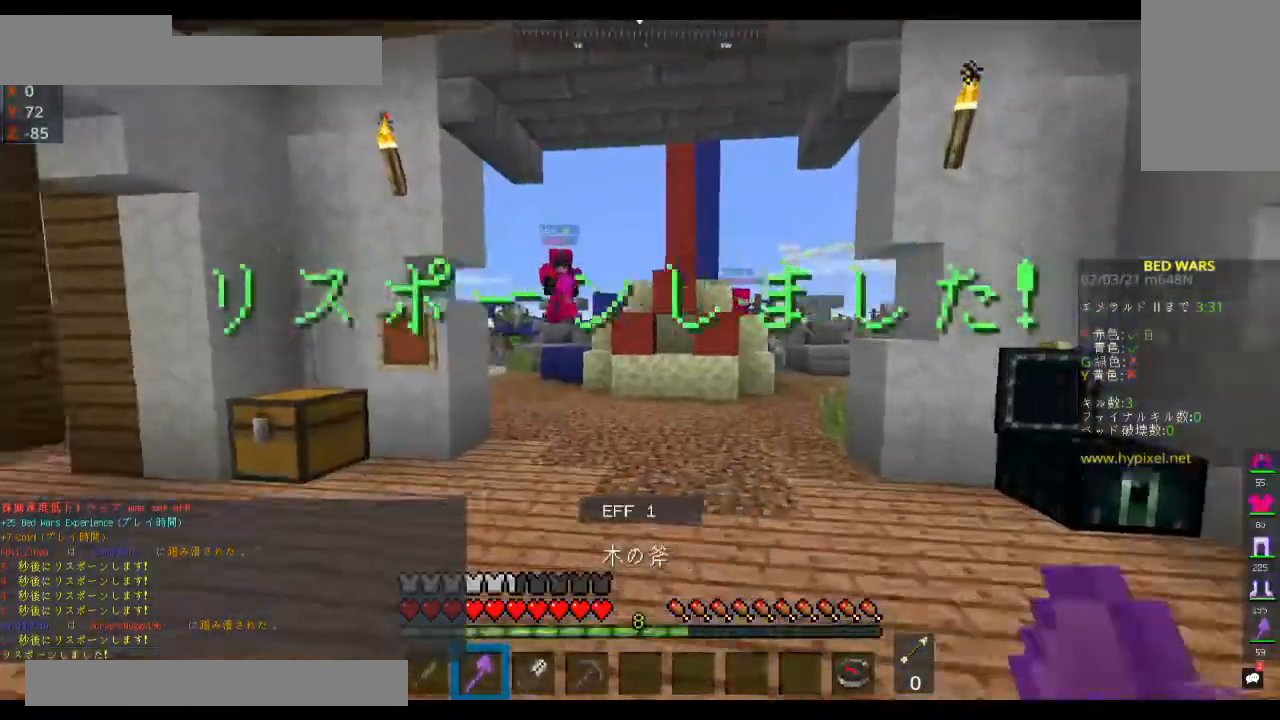
{"keys": ["w"], "mouse": [], "events": []}
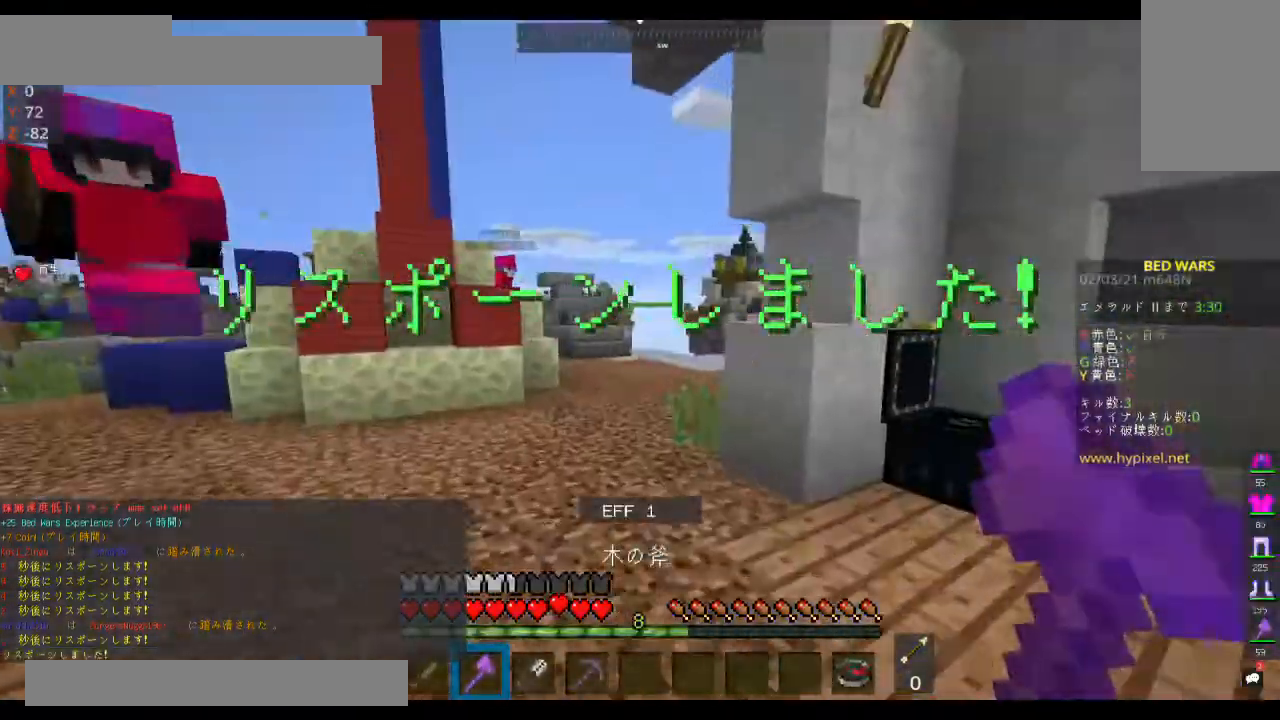
{"keys": ["w"], "mouse": [], "events": []}
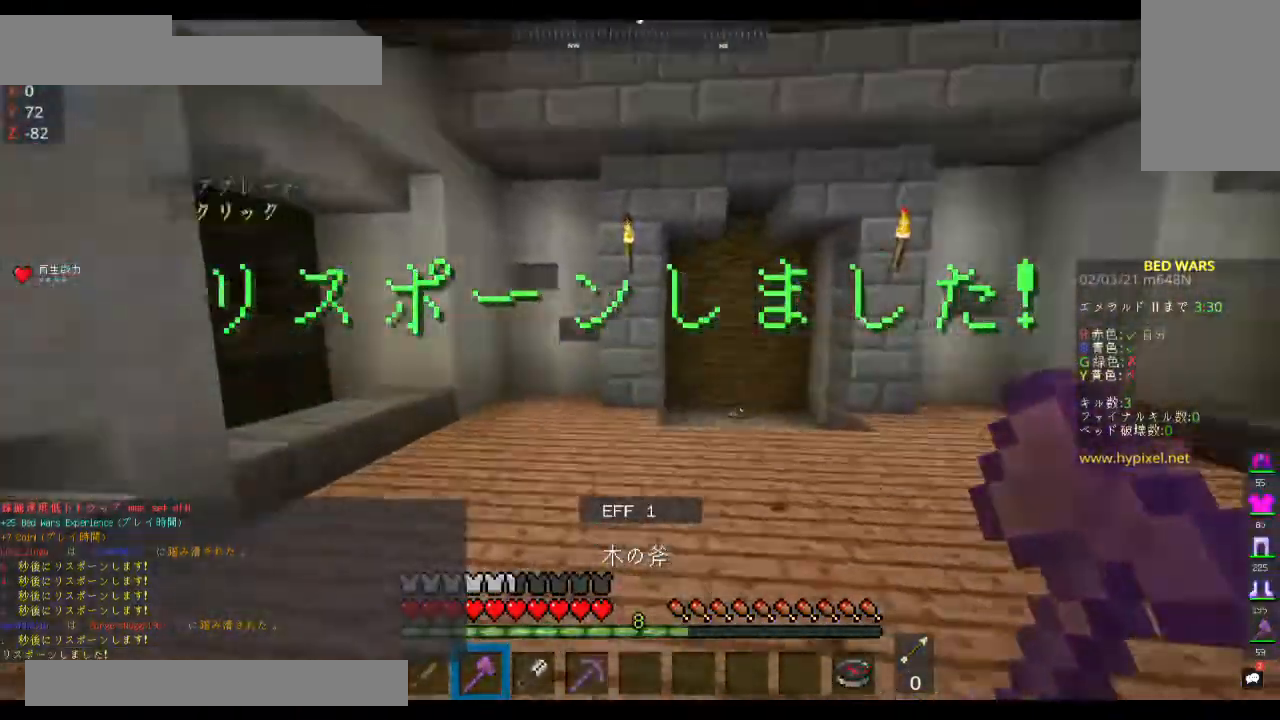
{"keys": ["space", "w"], "mouse": [], "events": [[167, "space", "down"]]}
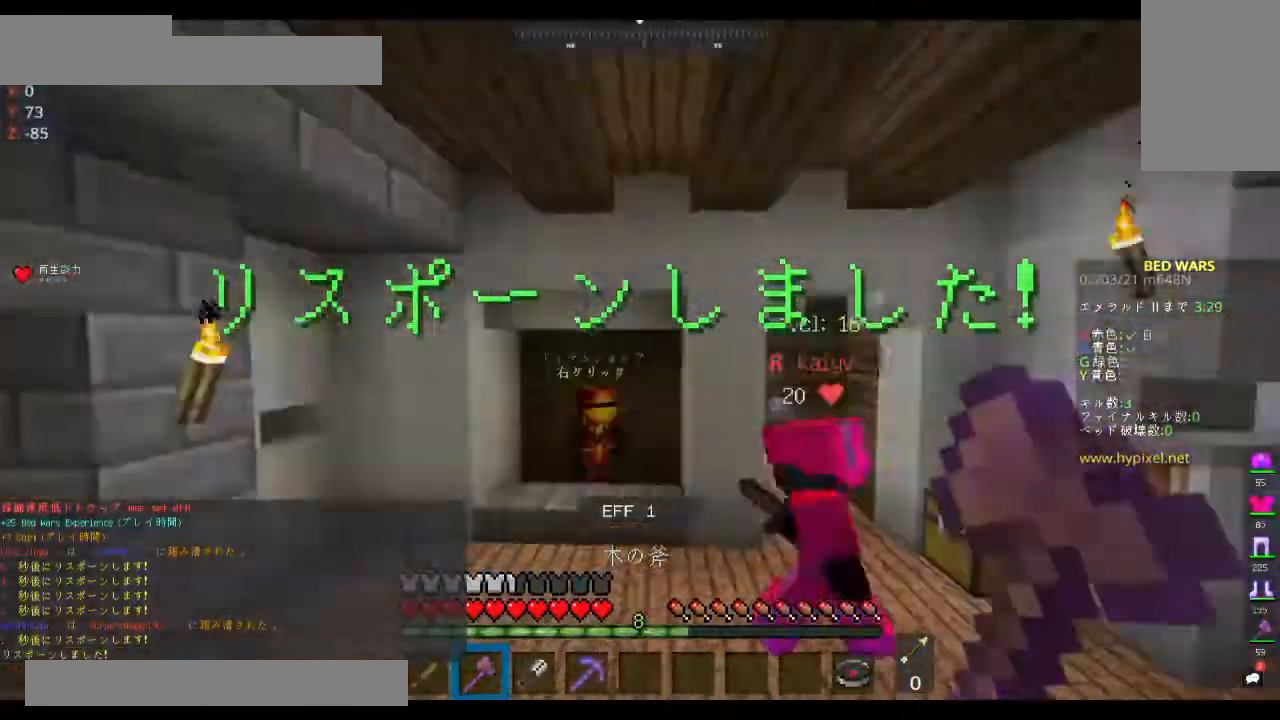
{"keys": ["space", "w"], "mouse": [], "events": [[33, "space", "up"], [467, "space", "down"]]}
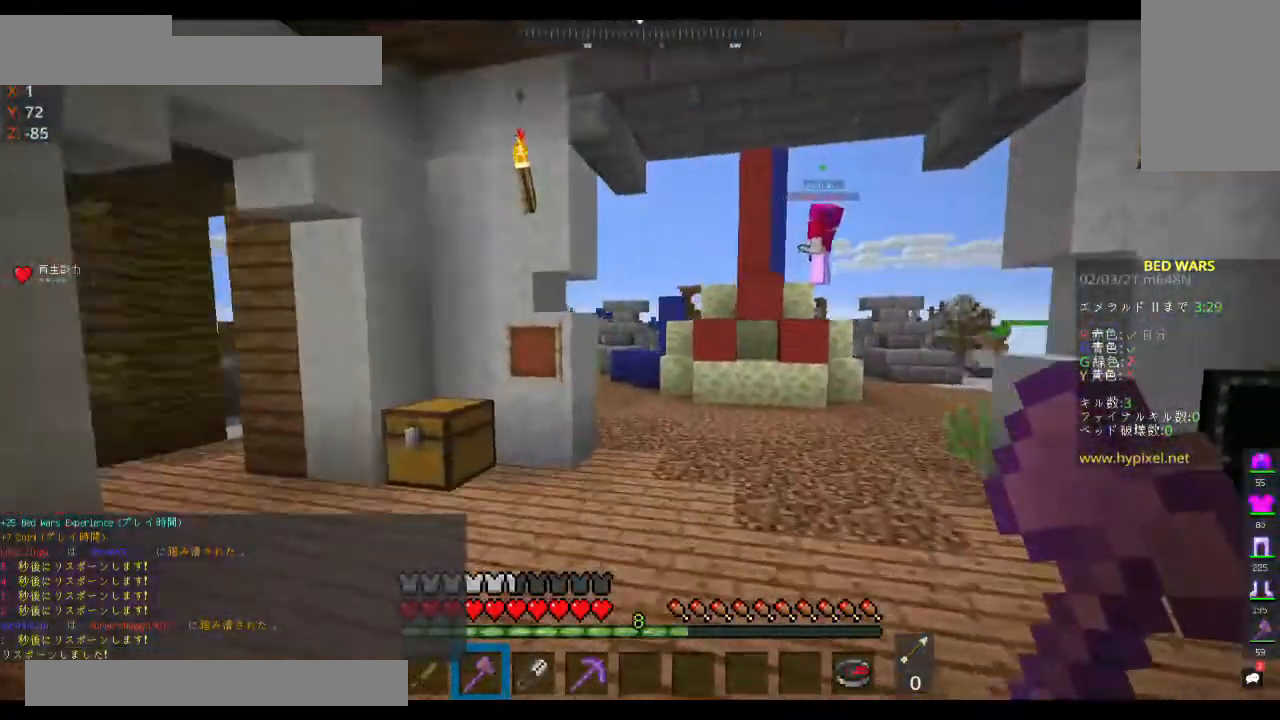
{"keys": ["space", "w"], "mouse": [], "events": []}
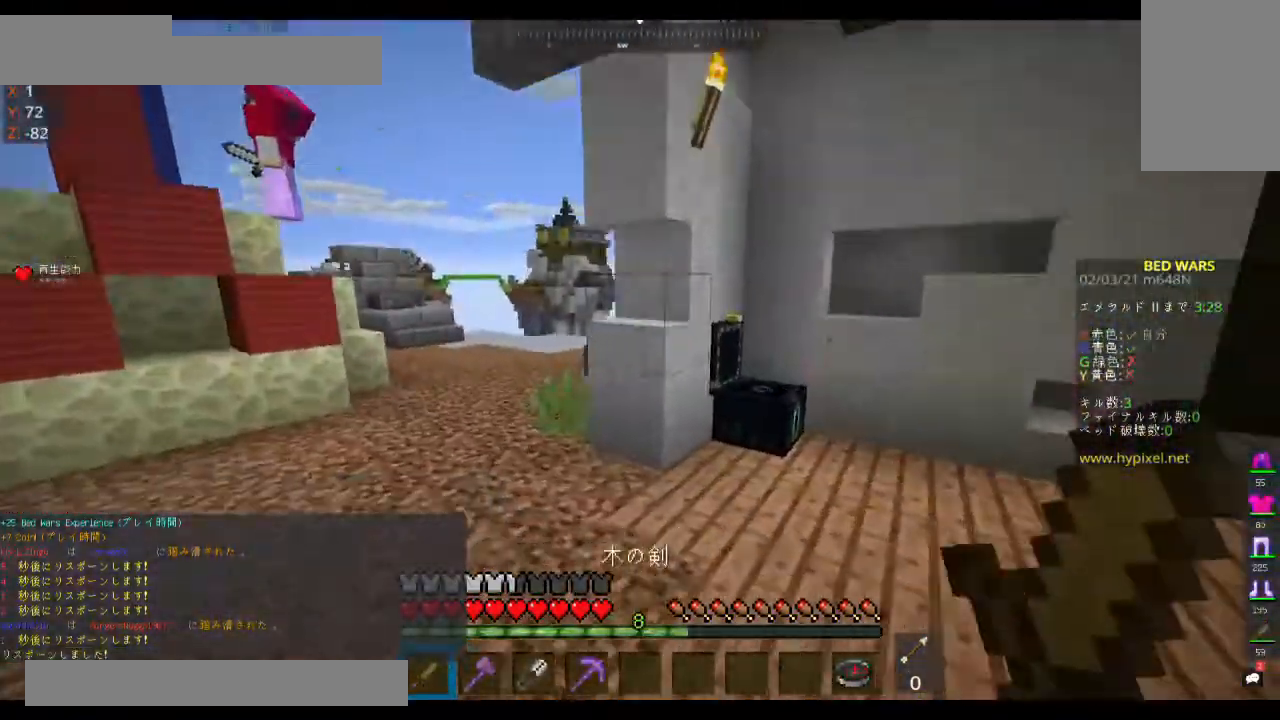
{"keys": ["a", "space", "w"], "mouse": [], "events": [[300, "a", "down"]]}
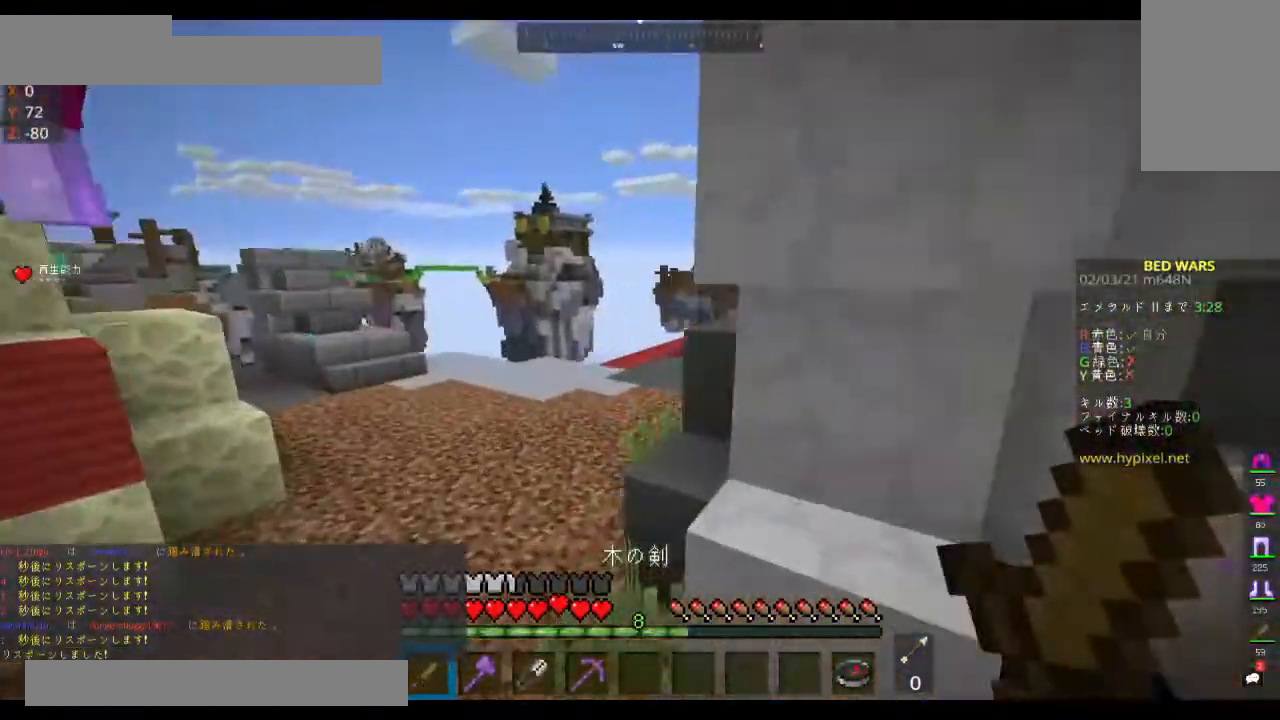
{"keys": ["space", "w"], "mouse": [], "events": [[400, "a", "up"]]}